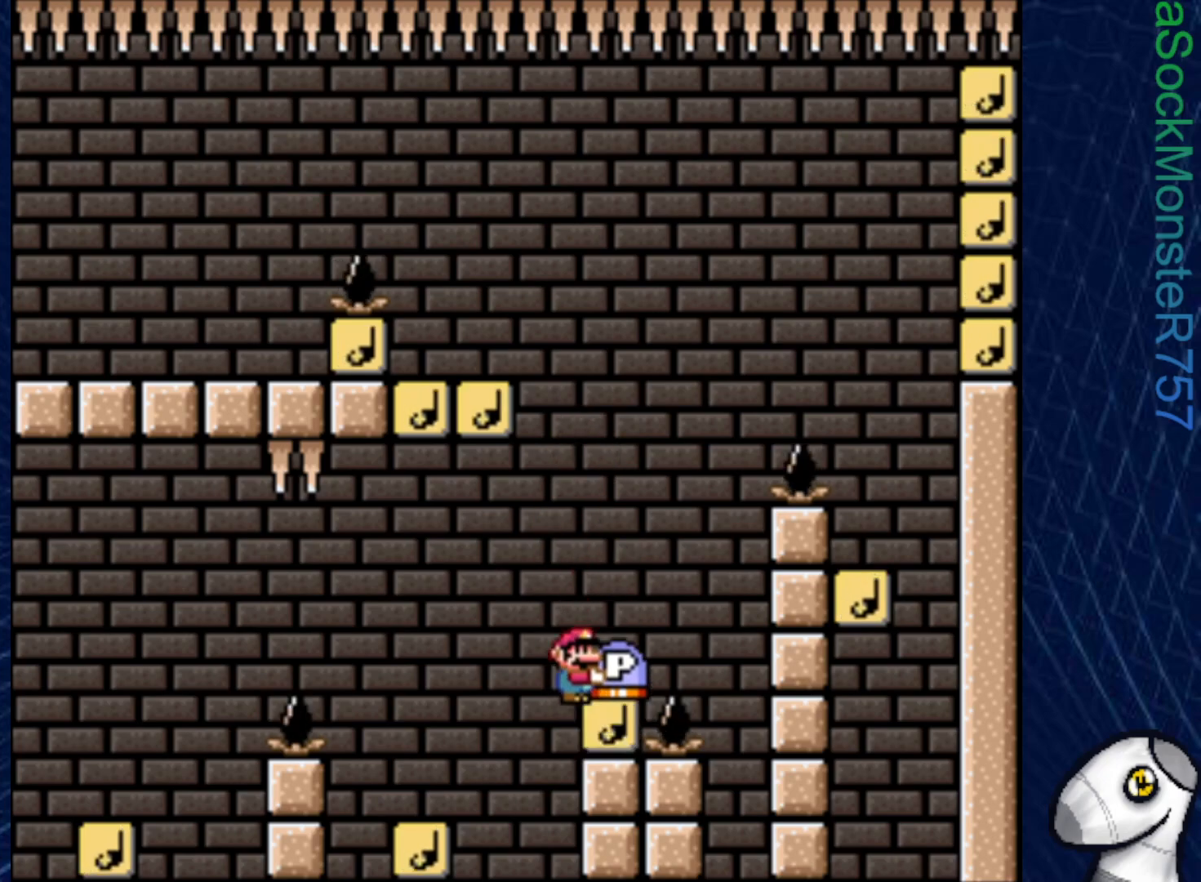
Gameplay with a controller (PlayStation layout); each line is a JSON object with the inputs held at the frame after it. "events" lists button and stick changes between this image and that frame as [ms after this image, input, new state], when the widget could be followed in between. Not read: left_stick.
{"buttons": ["SQUARE", "DPAD_RIGHT"], "right_stick": "center", "events": [[133, "DPAD_LEFT", "down"], [383, "DPAD_LEFT", "up"], [450, "CROSS", "up"], [483, "DPAD_RIGHT", "down"]]}
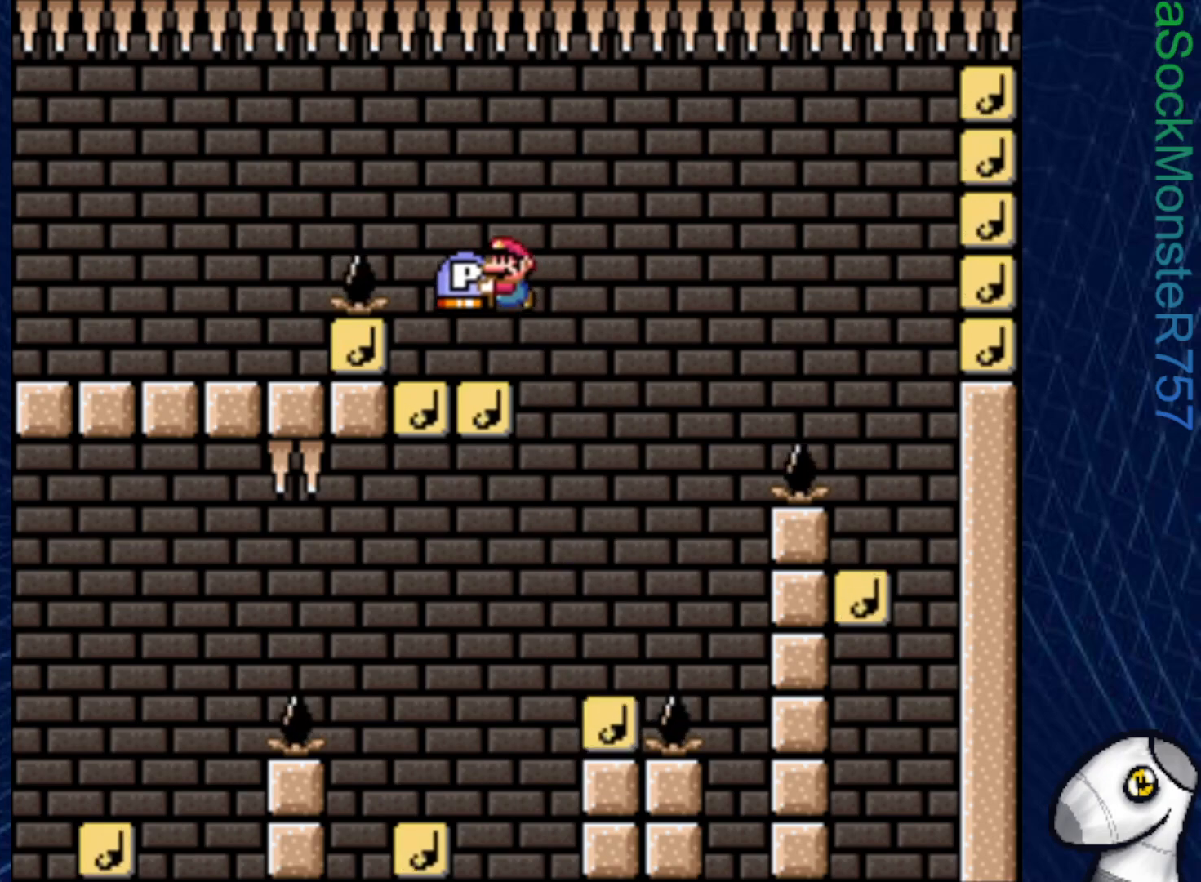
{"buttons": ["SQUARE", "DPAD_LEFT"], "right_stick": "center", "events": [[83, "DPAD_RIGHT", "up"], [150, "DPAD_LEFT", "down"]]}
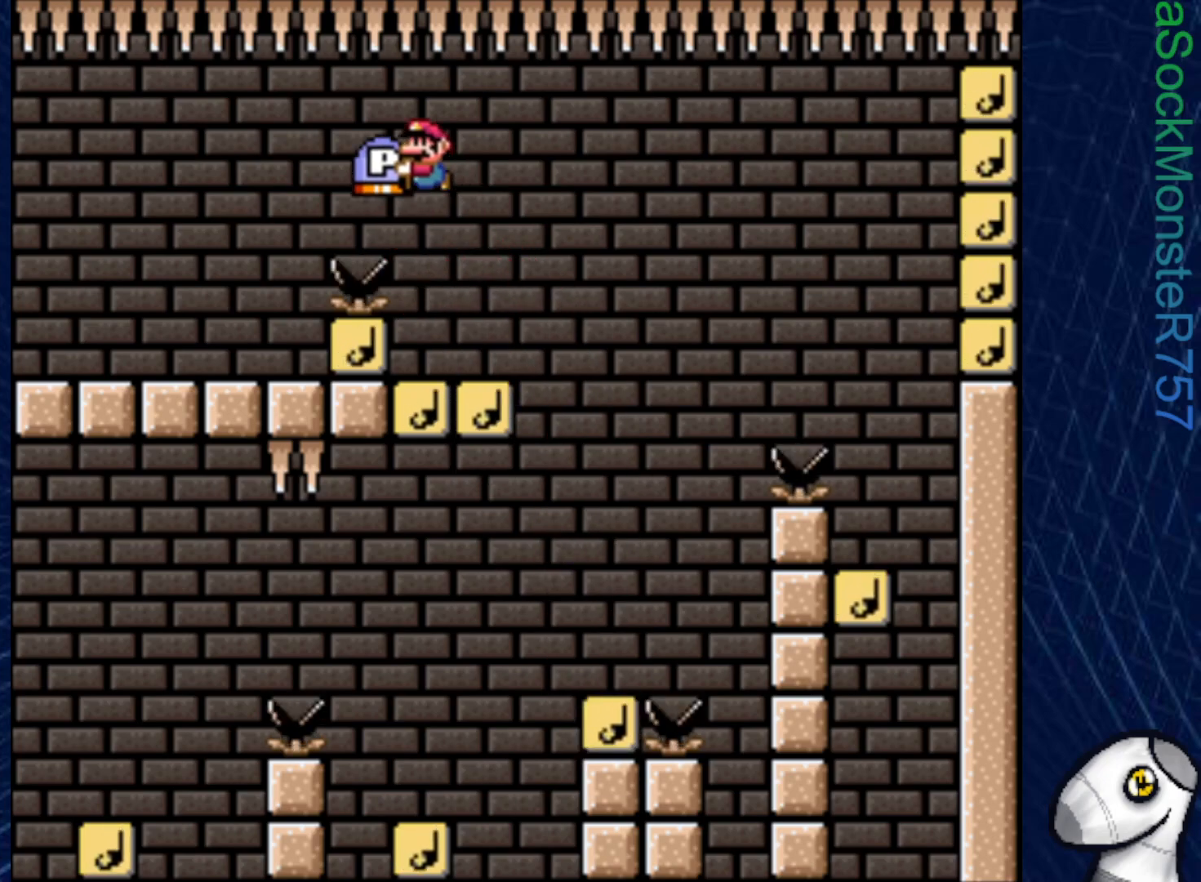
{"buttons": ["SQUARE", "DPAD_RIGHT"], "right_stick": "center", "events": [[117, "CROSS", "down"], [333, "CROSS", "up"], [350, "DPAD_LEFT", "up"], [417, "DPAD_RIGHT", "down"]]}
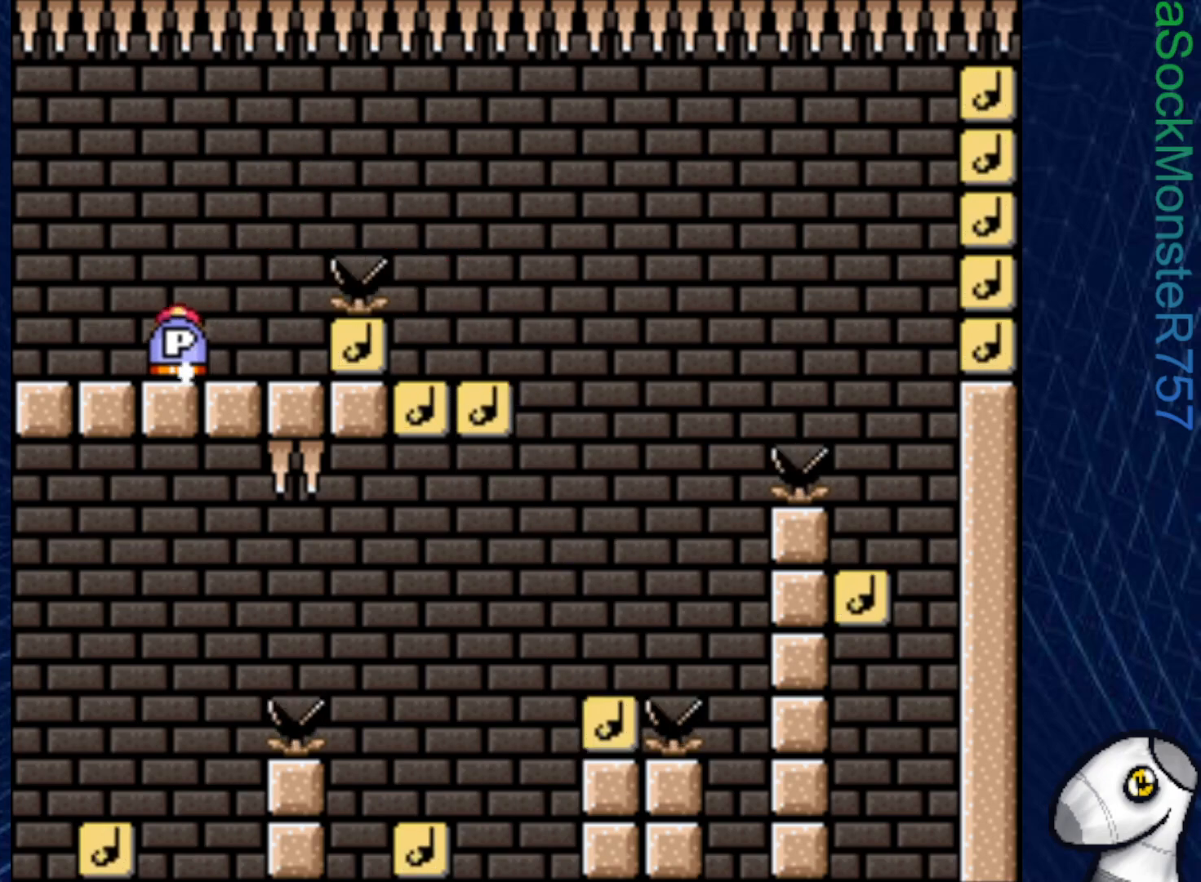
{"buttons": [], "right_stick": "center", "events": [[33, "DPAD_RIGHT", "up"], [117, "DPAD_LEFT", "down"], [217, "DPAD_DOWN", "down"], [217, "DPAD_LEFT", "up"], [300, "SQUARE", "up"], [383, "CROSS", "down"], [433, "DPAD_DOWN", "up"], [483, "CROSS", "up"]]}
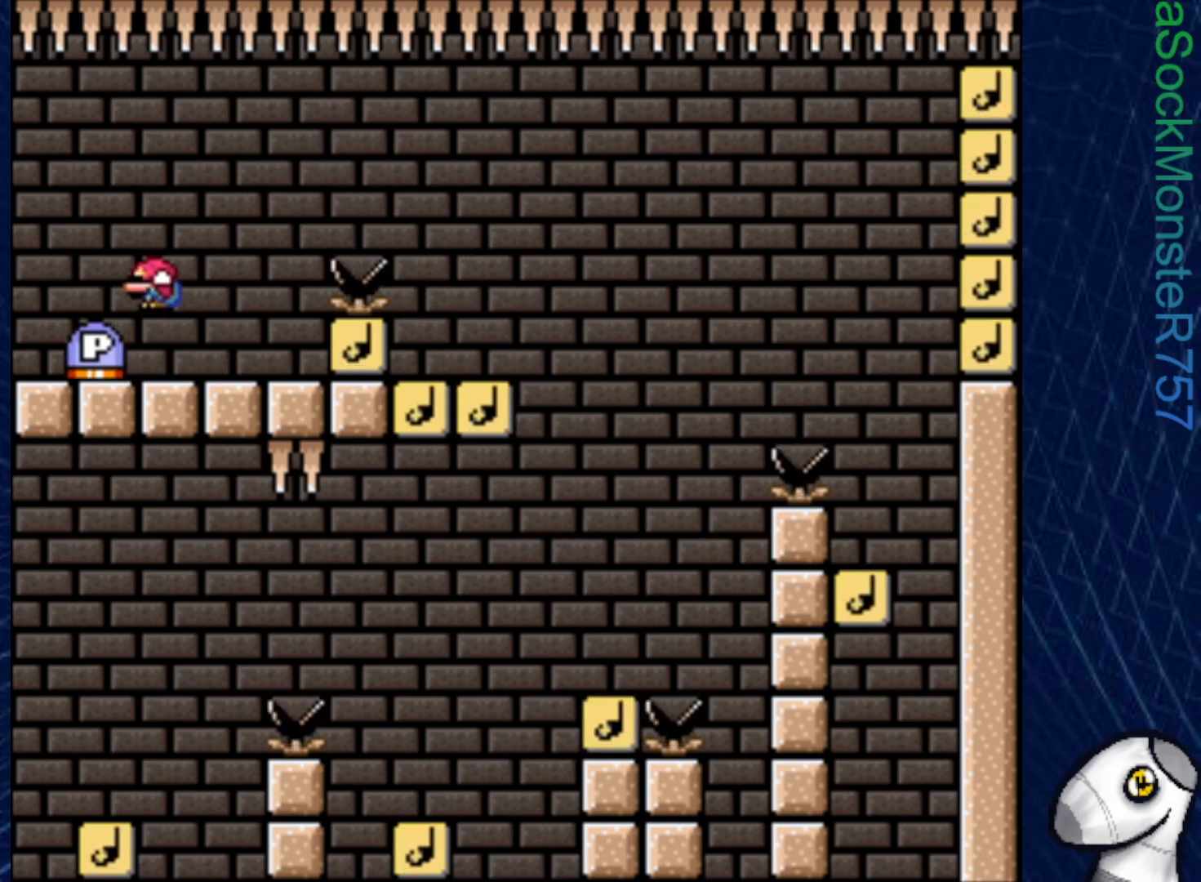
{"buttons": [], "right_stick": "center", "events": [[33, "DPAD_LEFT", "down"], [150, "DPAD_LEFT", "up"], [300, "DPAD_RIGHT", "down"], [417, "DPAD_RIGHT", "up"]]}
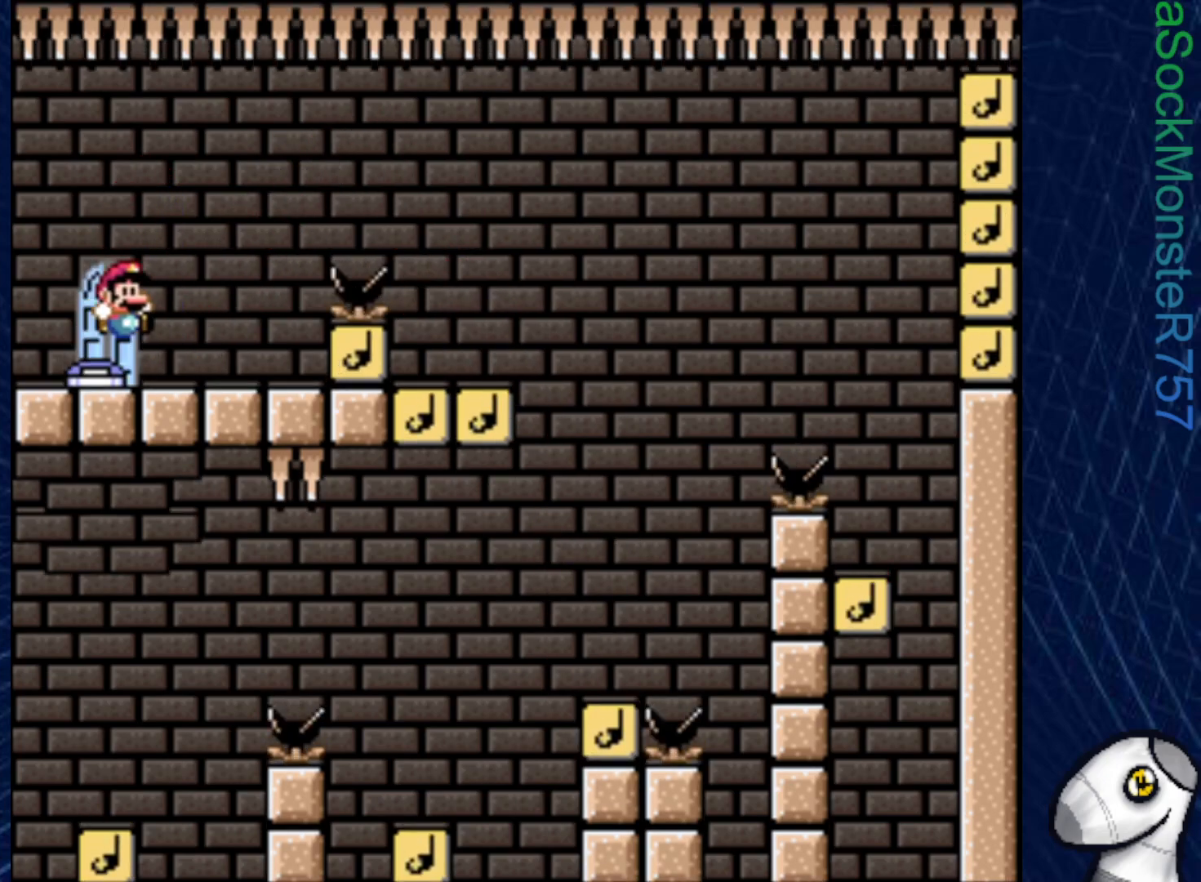
{"buttons": ["SQUARE"], "right_stick": "center", "events": [[200, "SQUARE", "down"], [333, "DPAD_LEFT", "down"], [433, "DPAD_LEFT", "up"]]}
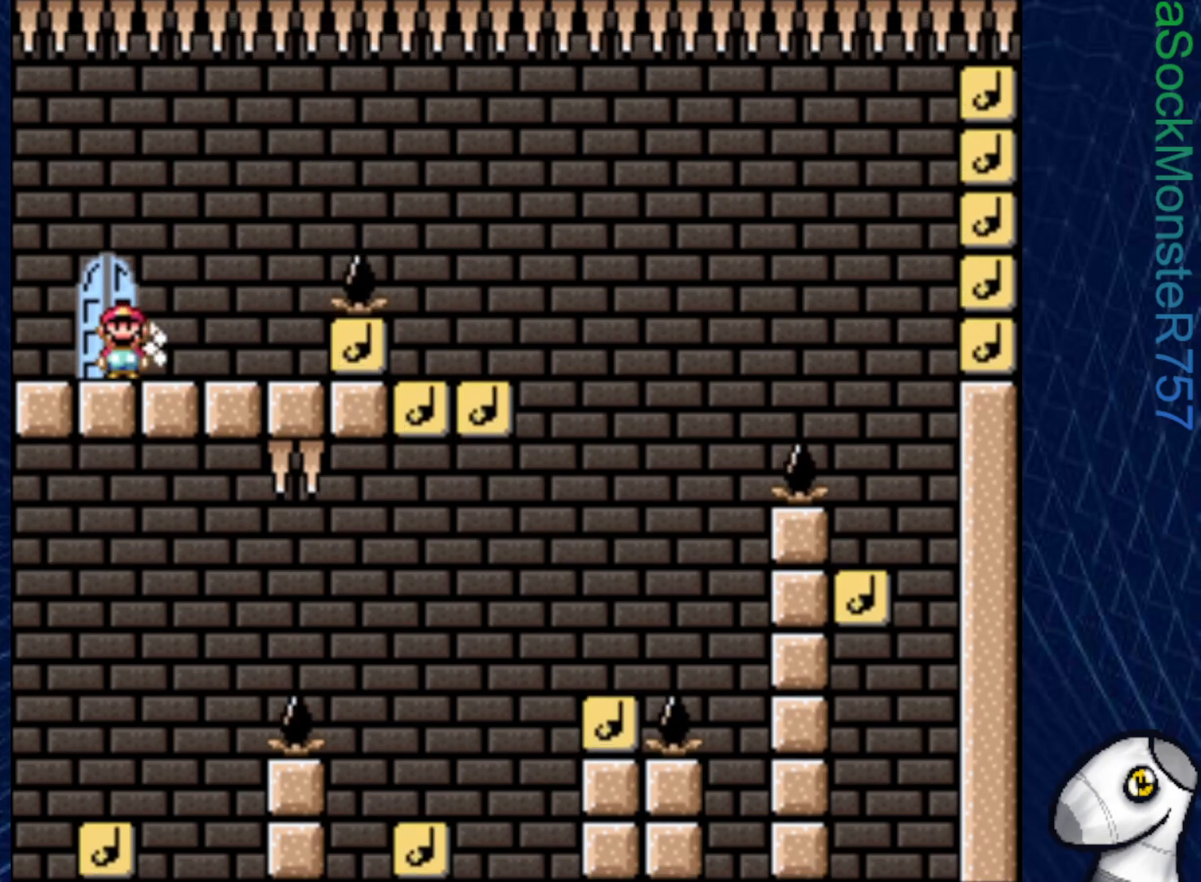
{"buttons": [], "right_stick": "center", "events": [[33, "DPAD_UP", "down"], [133, "DPAD_UP", "up"], [450, "SQUARE", "up"]]}
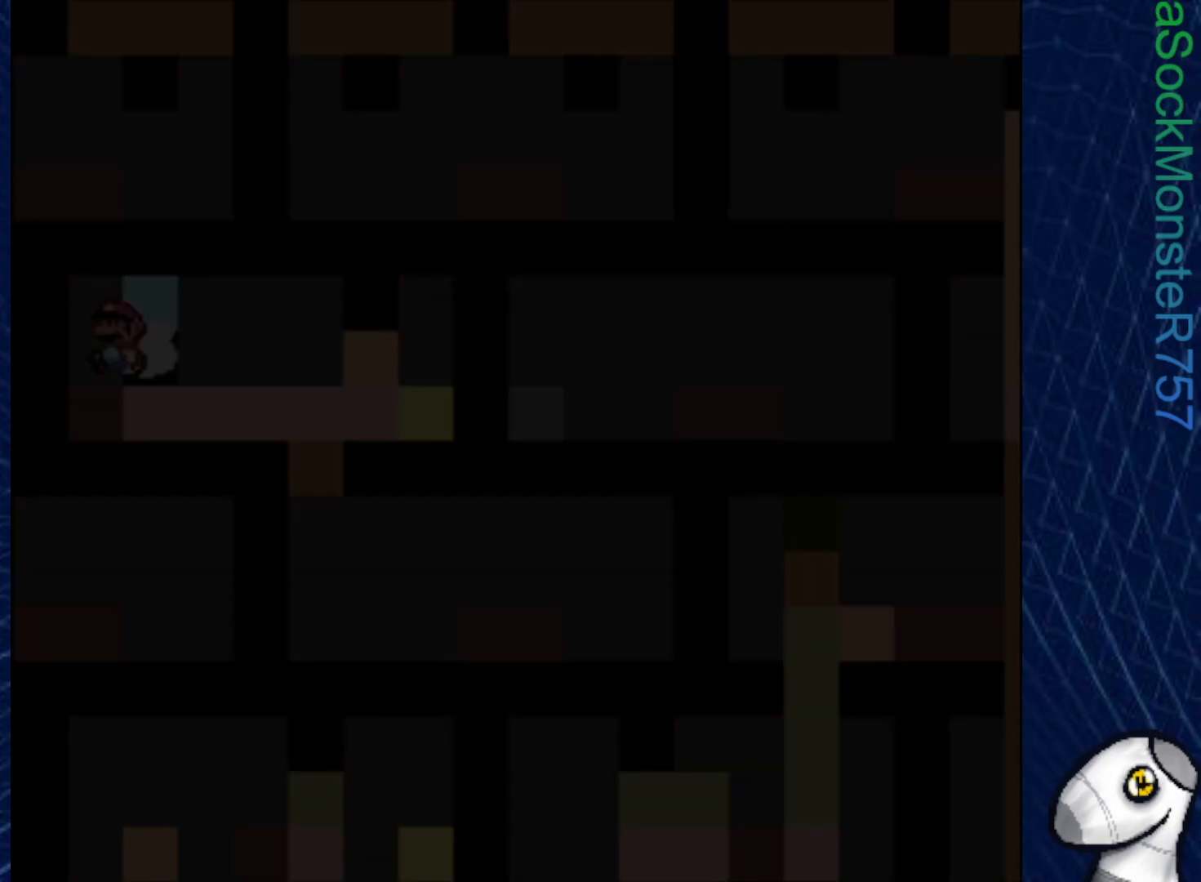
{"buttons": ["SQUARE"], "right_stick": "center", "events": [[150, "SQUARE", "down"]]}
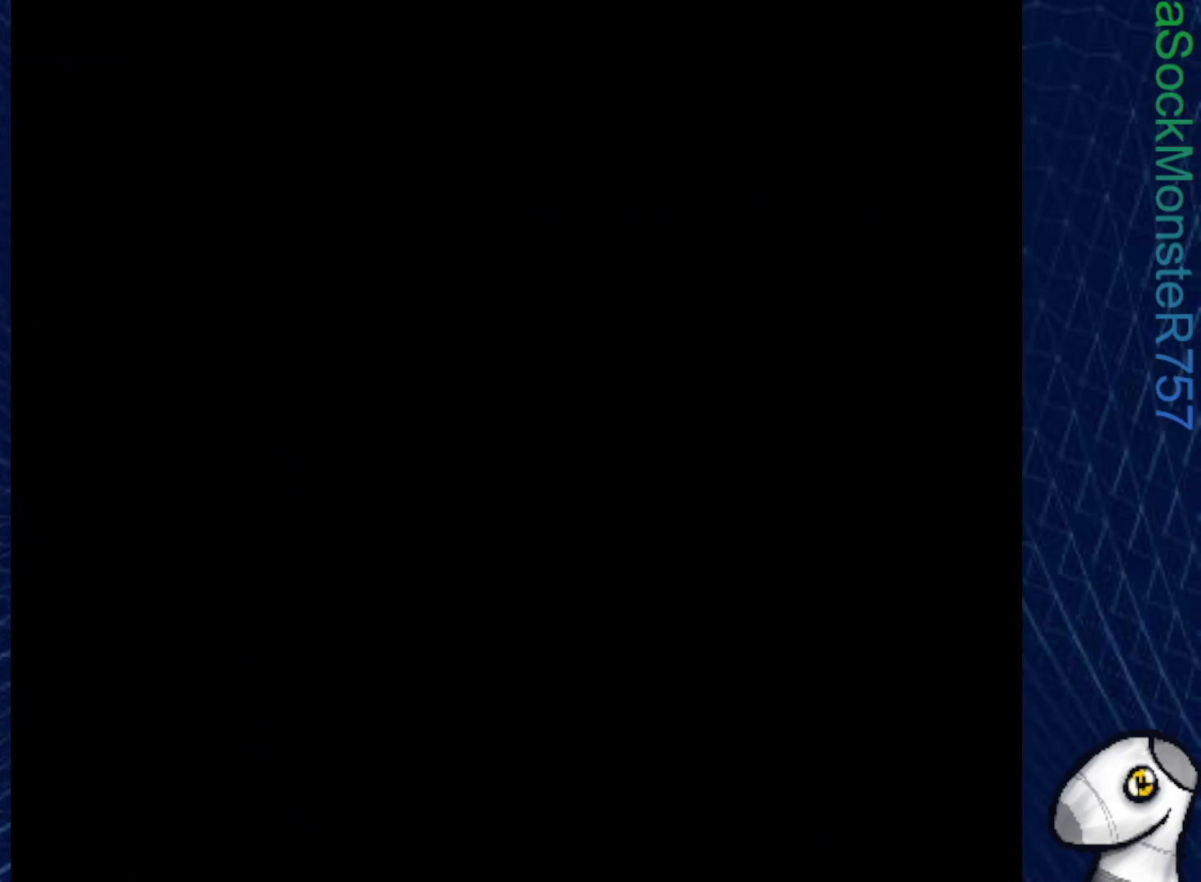
{"buttons": ["SQUARE"], "right_stick": "center", "events": []}
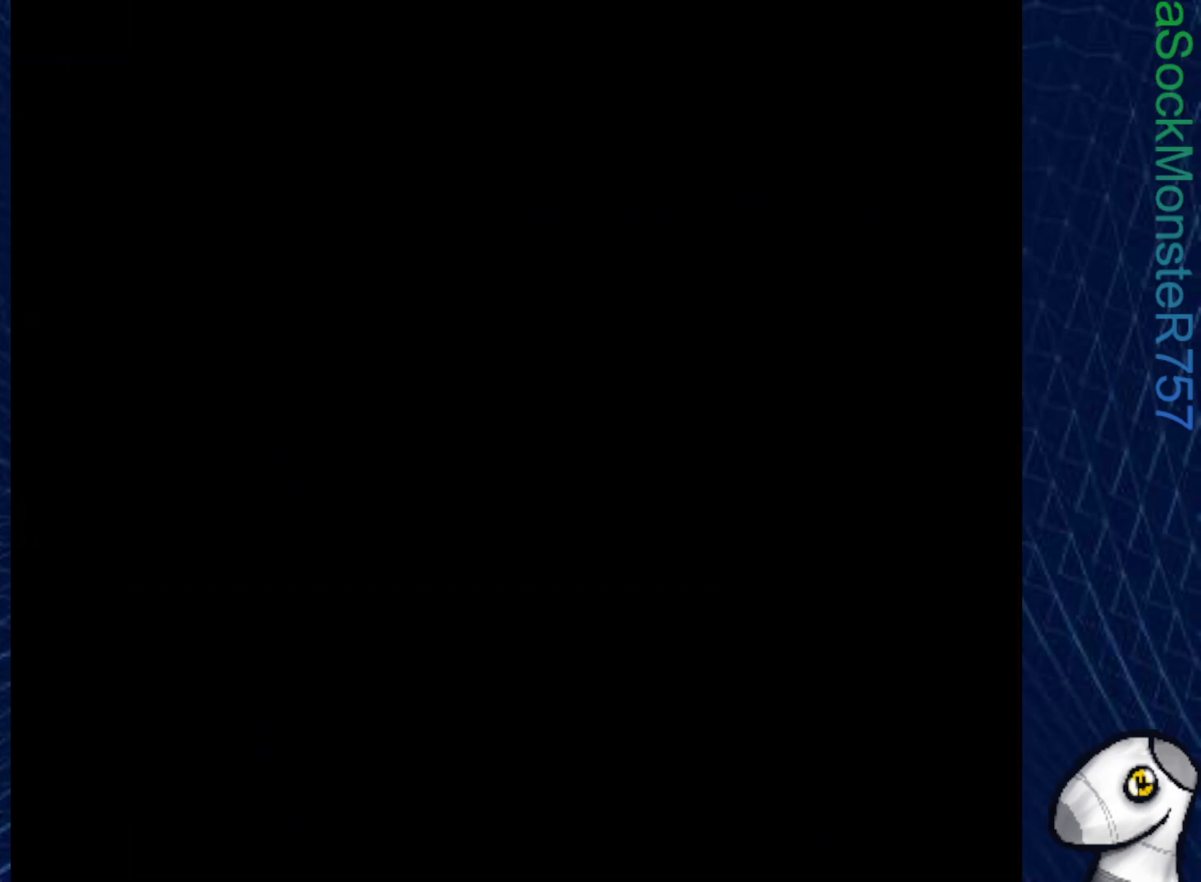
{"buttons": ["SQUARE"], "right_stick": "center", "events": []}
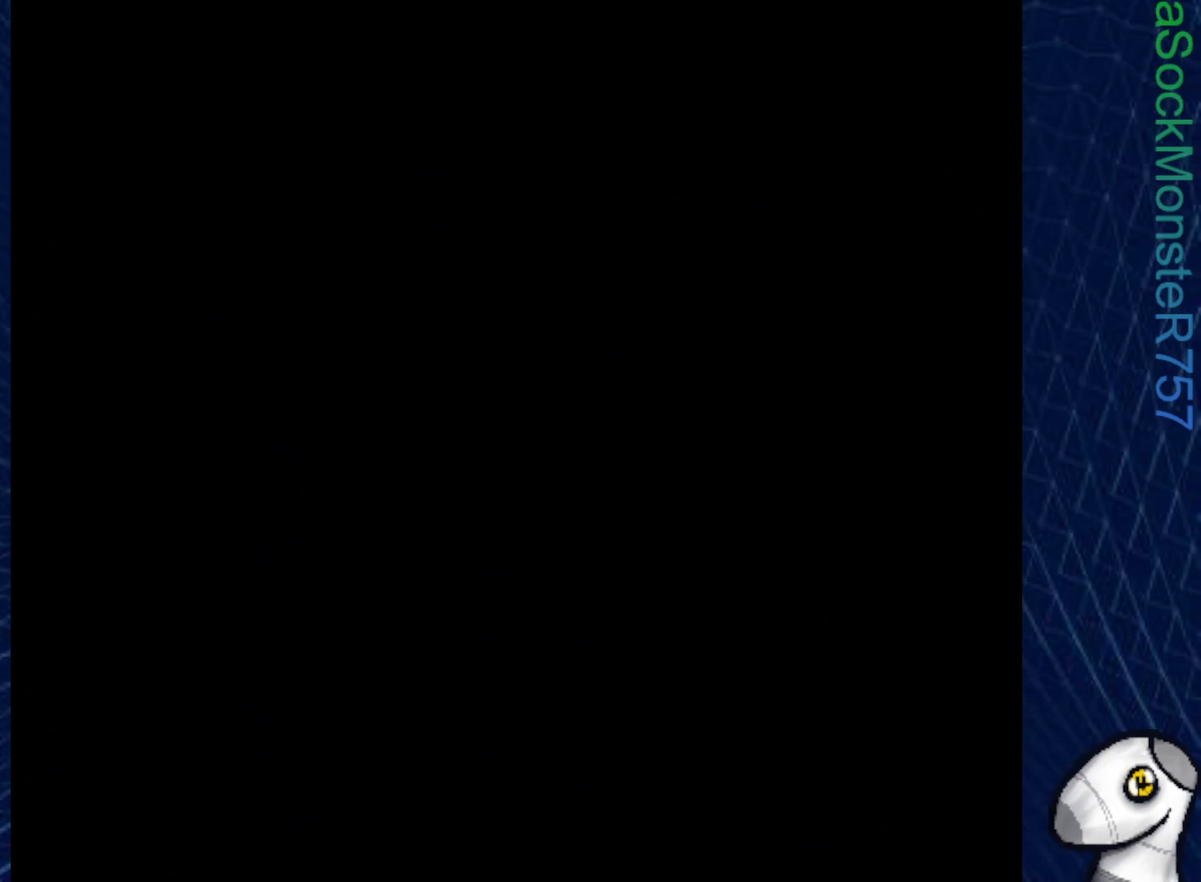
{"buttons": ["SQUARE"], "right_stick": "center", "events": []}
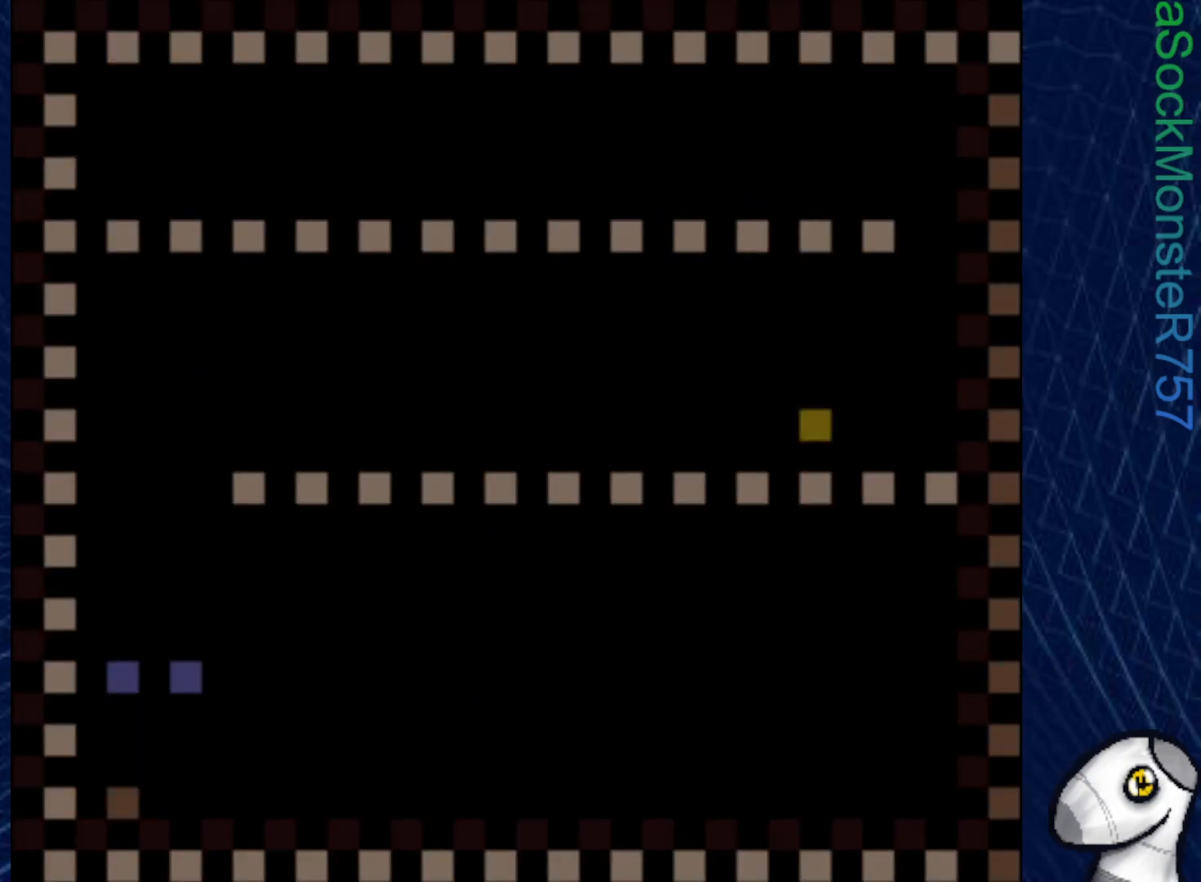
{"buttons": ["SQUARE"], "right_stick": "center", "events": []}
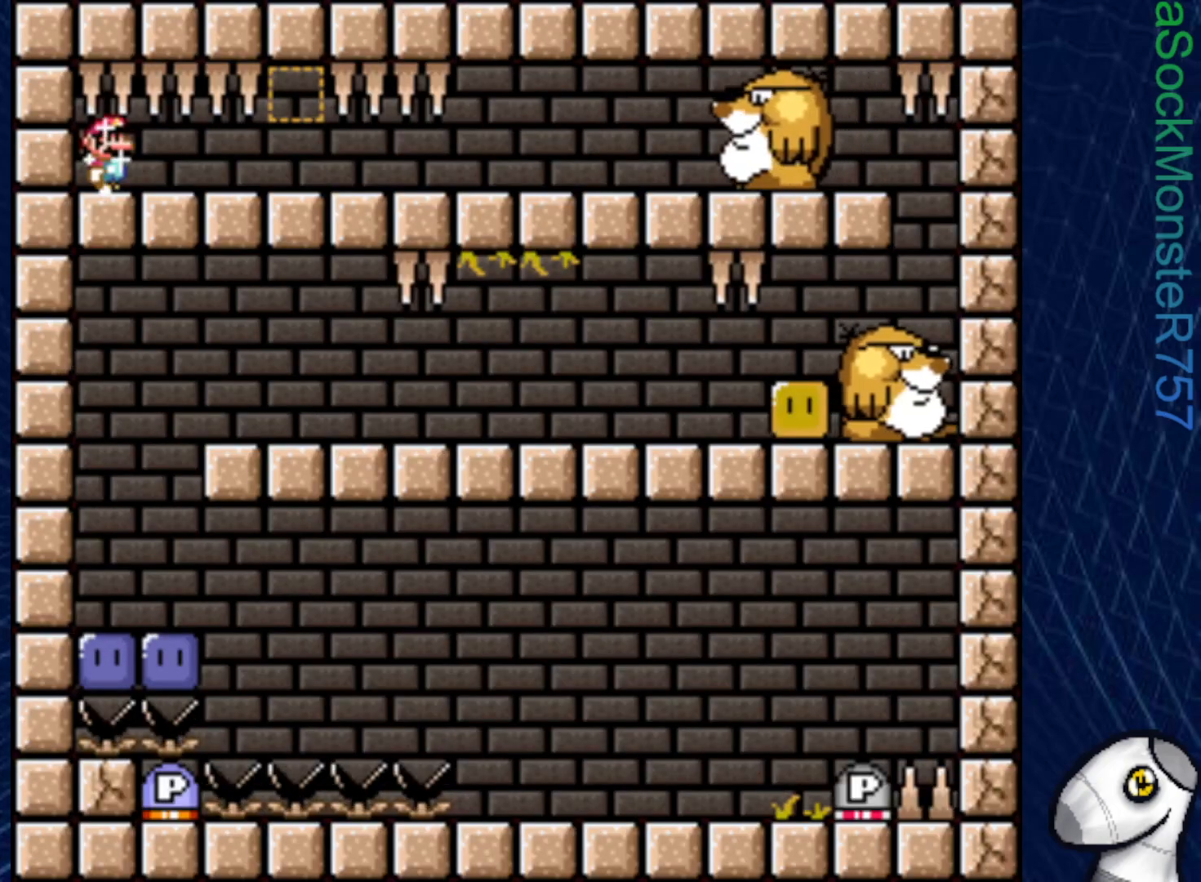
{"buttons": ["SQUARE"], "right_stick": "center", "events": []}
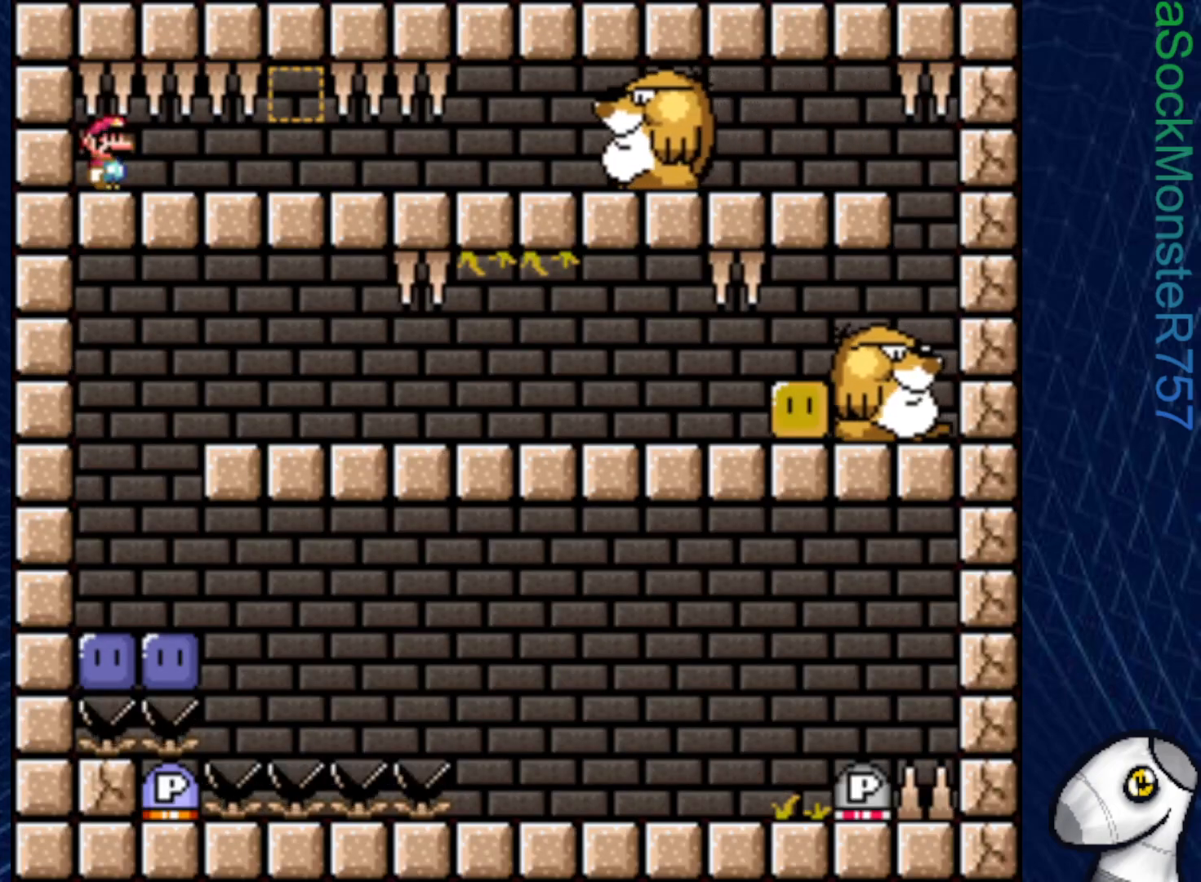
{"buttons": ["SQUARE", "DPAD_RIGHT"], "right_stick": "center", "events": [[483, "DPAD_RIGHT", "down"]]}
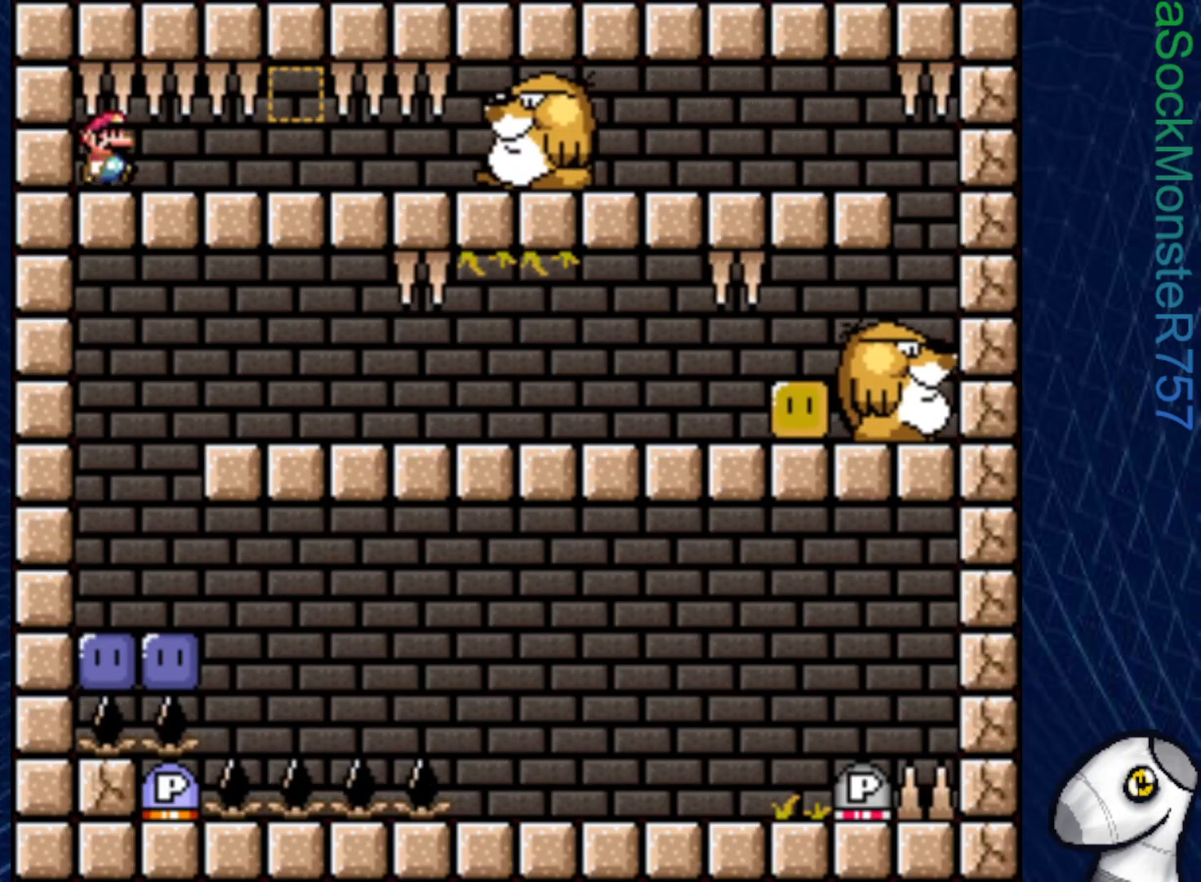
{"buttons": ["SQUARE", "DPAD_LEFT"], "right_stick": "center", "events": [[400, "DPAD_RIGHT", "up"], [467, "DPAD_LEFT", "down"]]}
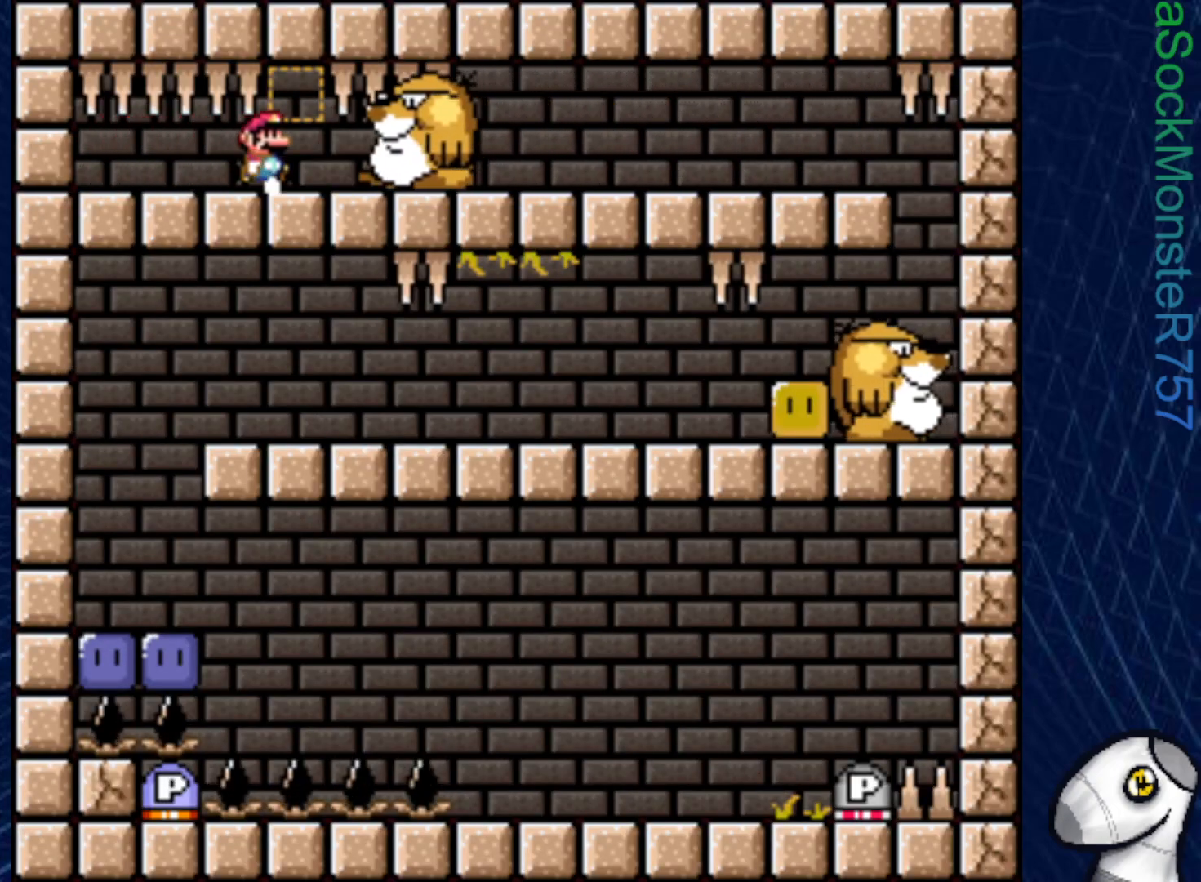
{"buttons": ["SQUARE", "DPAD_RIGHT"], "right_stick": "center", "events": [[83, "CROSS", "down"], [83, "DPAD_LEFT", "up"], [133, "DPAD_RIGHT", "down"], [200, "CROSS", "up"]]}
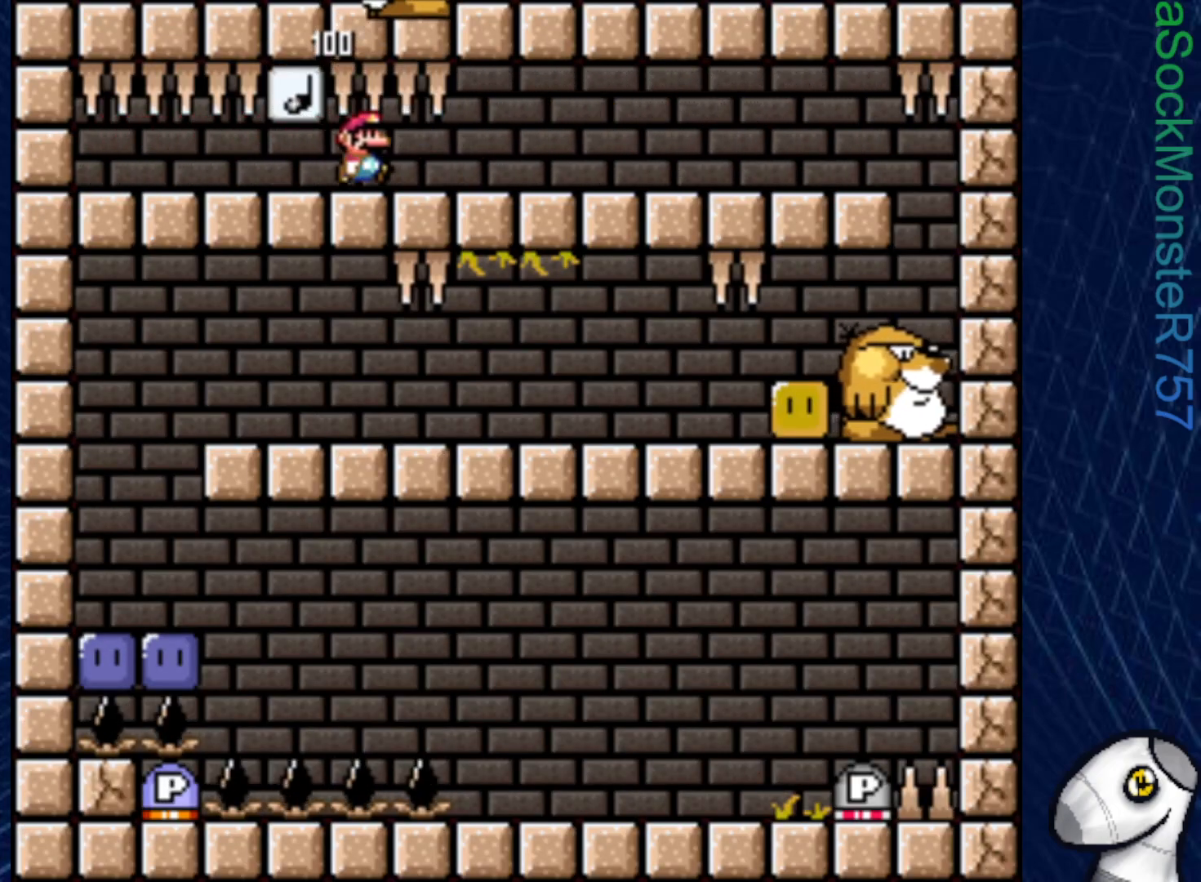
{"buttons": ["SQUARE", "DPAD_RIGHT"], "right_stick": "center", "events": []}
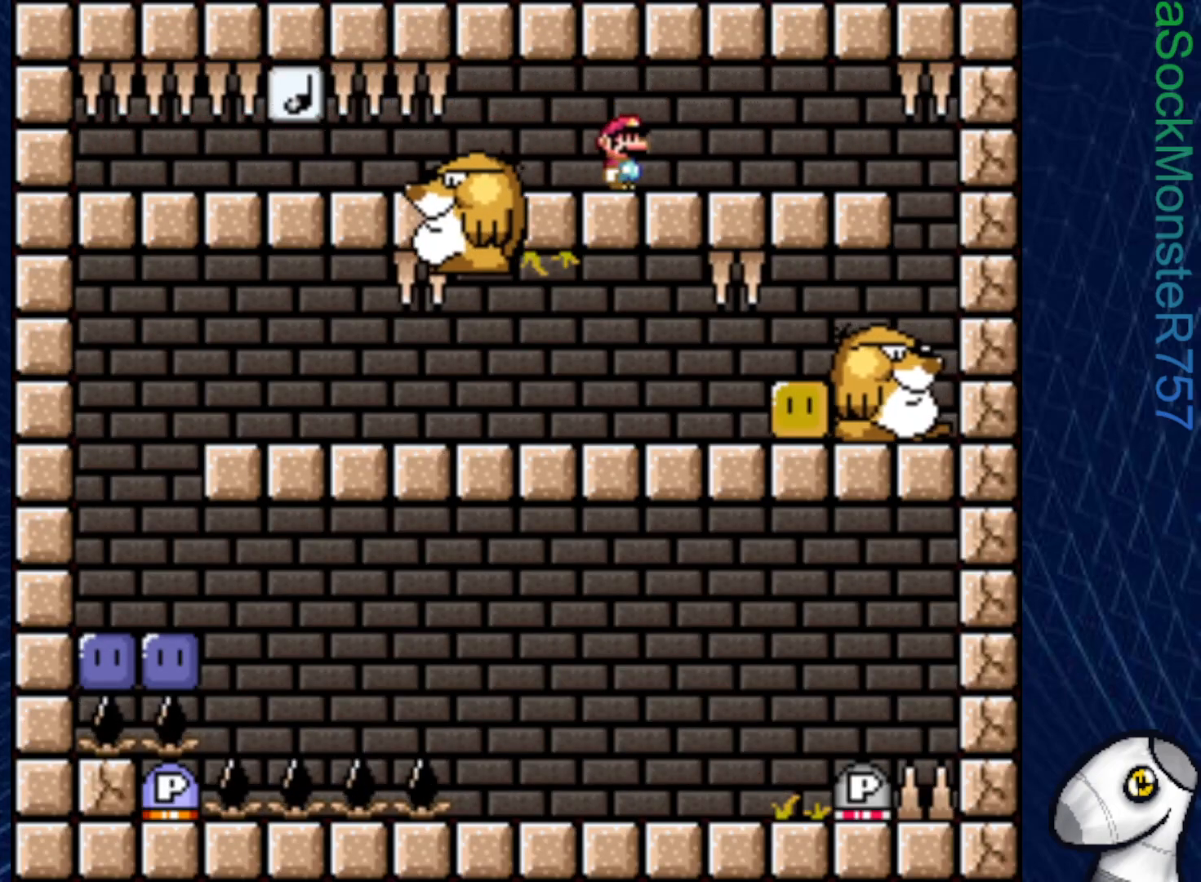
{"buttons": ["SQUARE"], "right_stick": "center", "events": [[383, "DPAD_RIGHT", "up"]]}
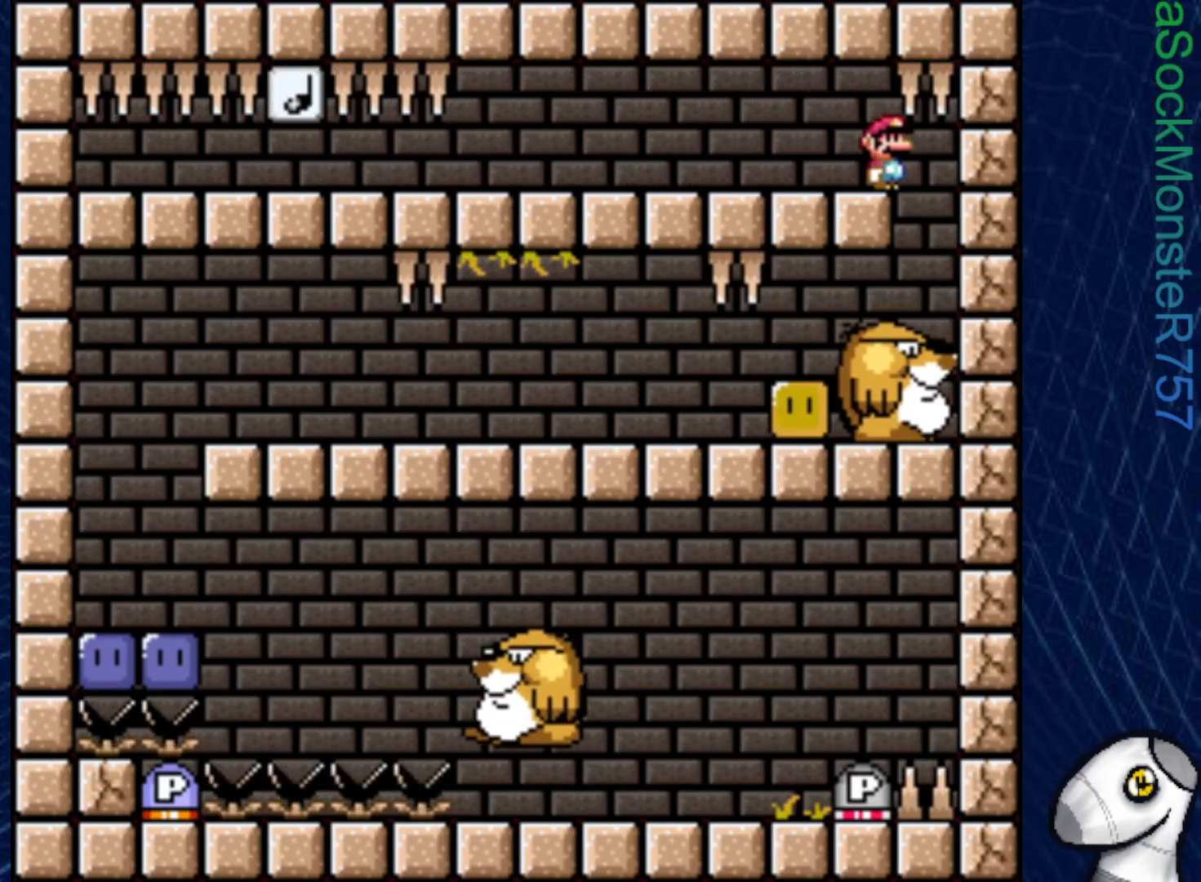
{"buttons": ["SQUARE", "DPAD_LEFT"], "right_stick": "center", "events": [[67, "DPAD_LEFT", "down"], [233, "DPAD_LEFT", "up"], [483, "DPAD_LEFT", "down"]]}
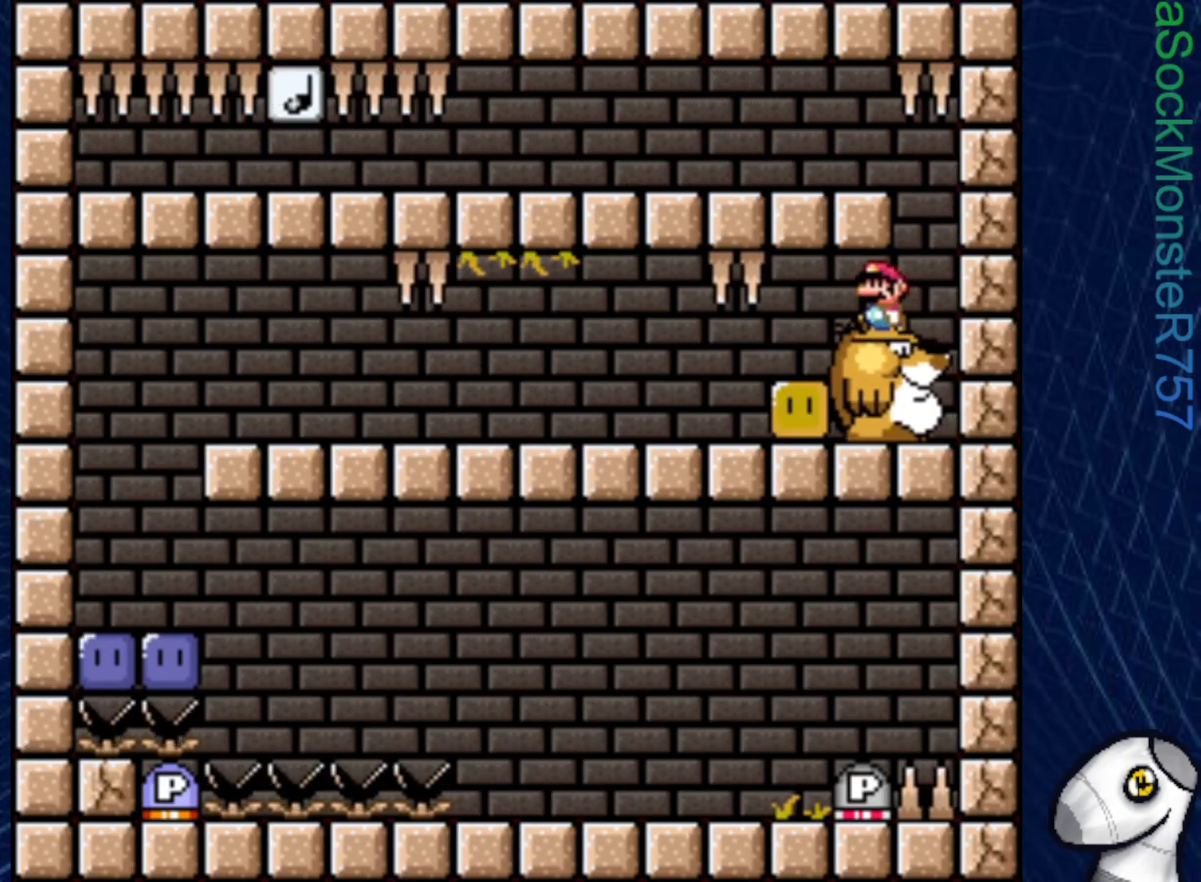
{"buttons": [], "right_stick": "center", "events": [[217, "DPAD_LEFT", "up"], [300, "DPAD_RIGHT", "down"], [417, "DPAD_RIGHT", "up"], [450, "SQUARE", "up"]]}
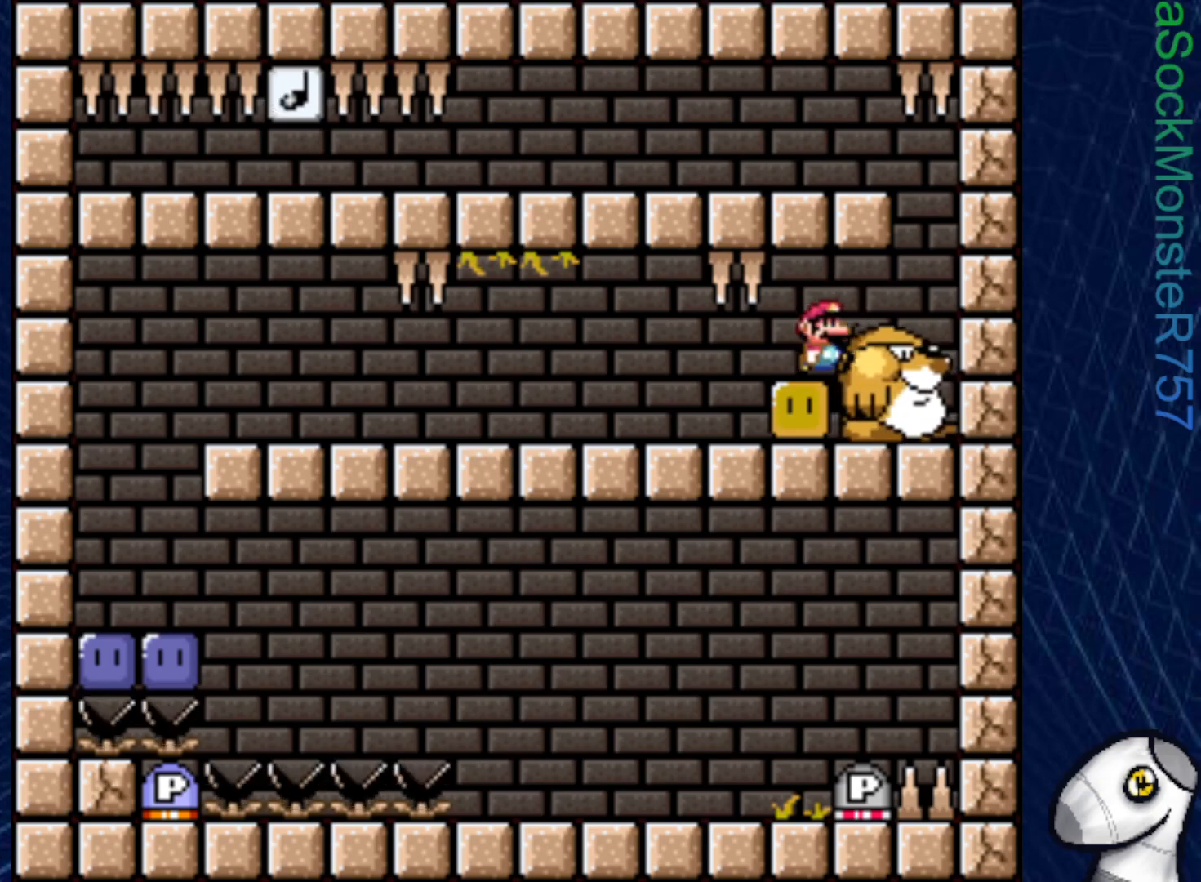
{"buttons": ["SQUARE", "DPAD_LEFT"], "right_stick": "center", "events": [[50, "SQUARE", "down"], [100, "DPAD_LEFT", "down"], [350, "SQUARE", "up"], [417, "SQUARE", "down"]]}
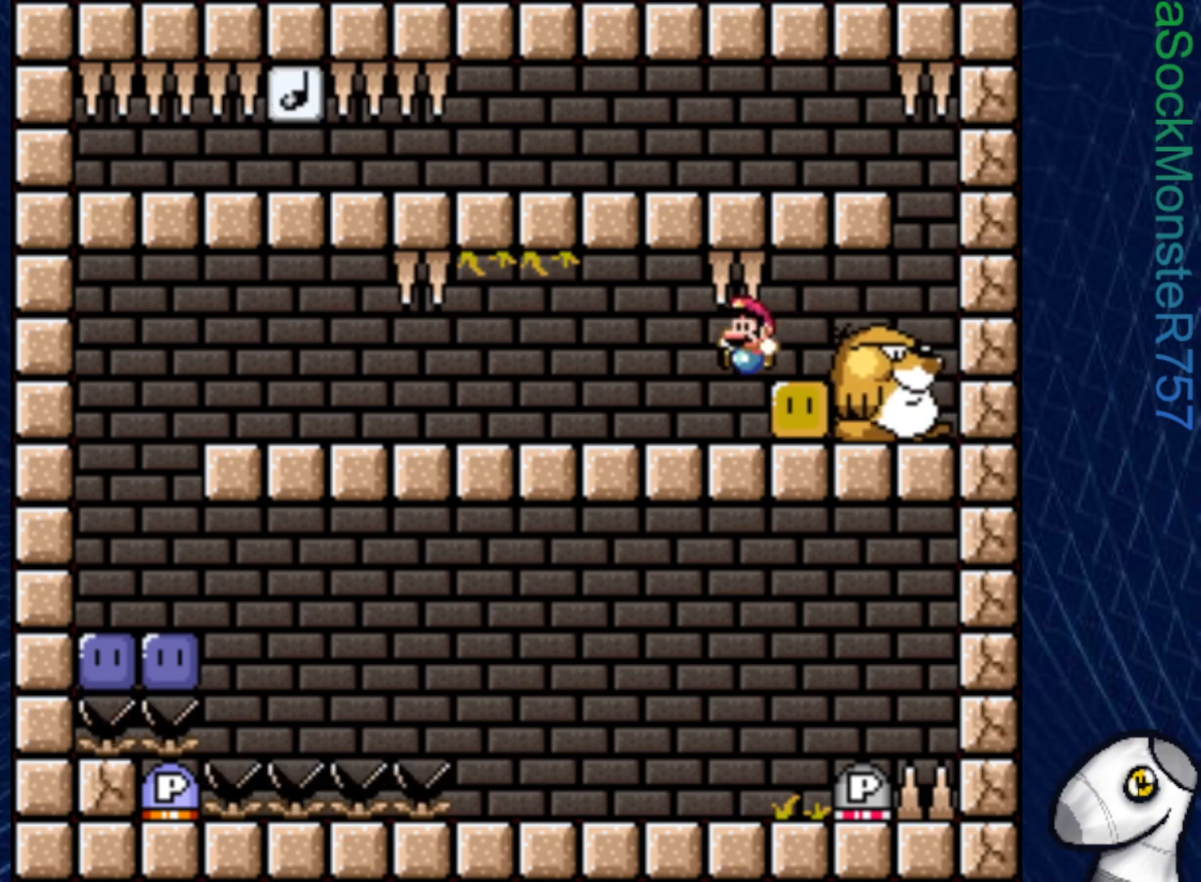
{"buttons": ["SQUARE", "DPAD_LEFT"], "right_stick": "center", "events": []}
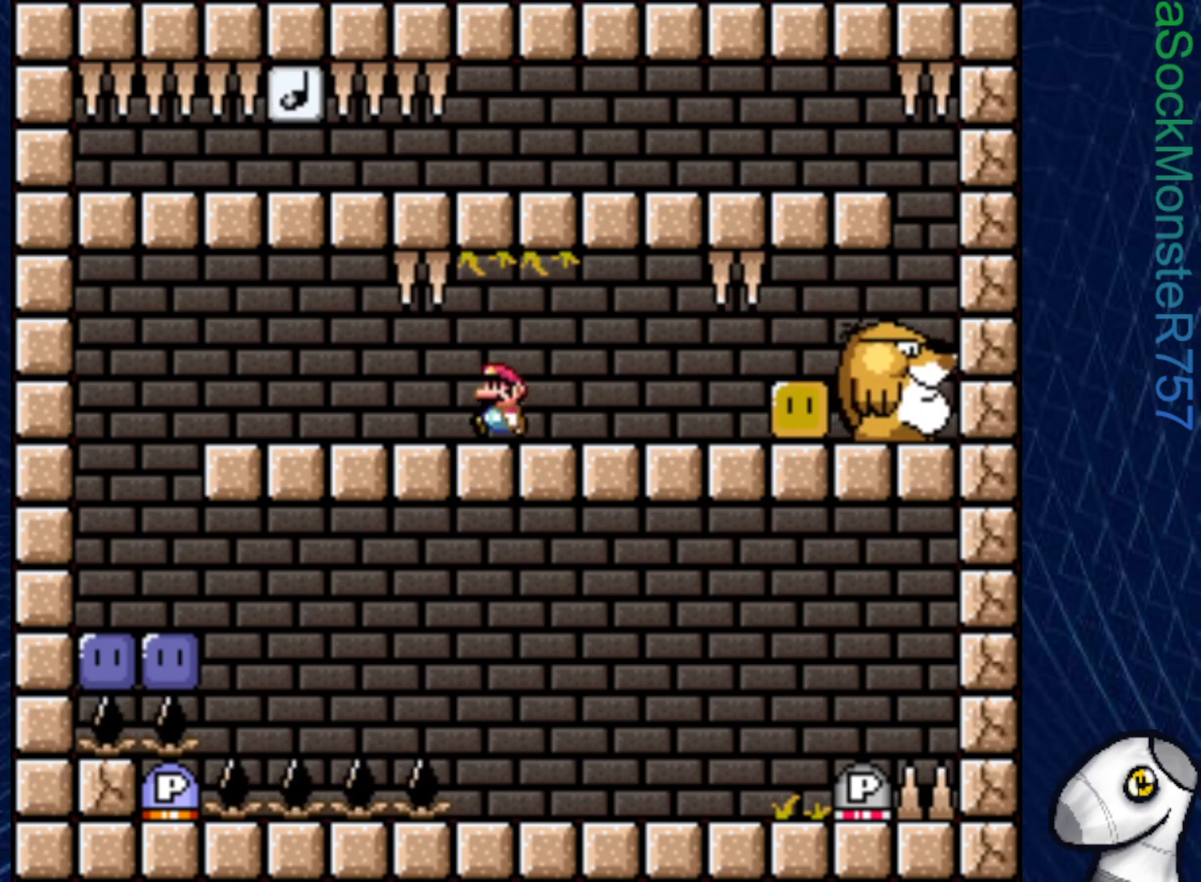
{"buttons": ["SQUARE", "DPAD_LEFT"], "right_stick": "center", "events": []}
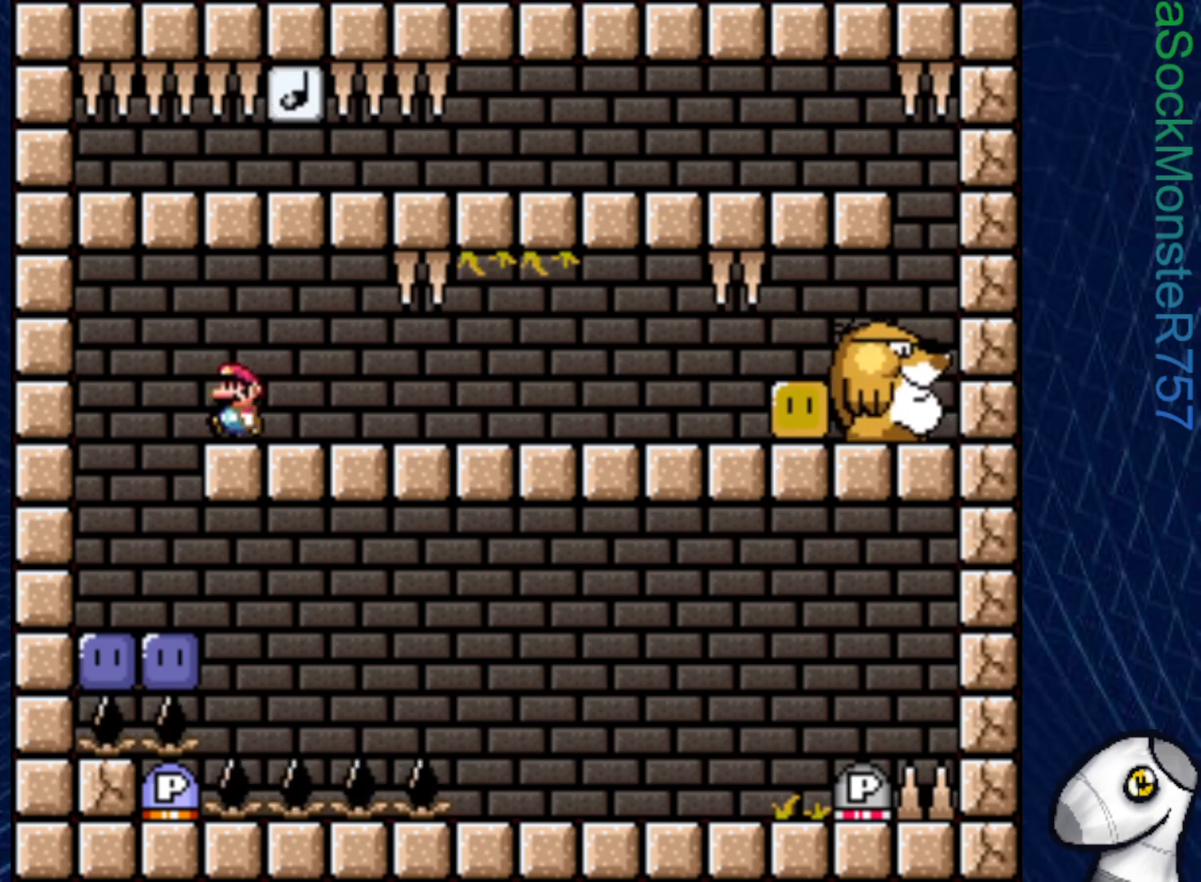
{"buttons": [], "right_stick": "center", "events": [[100, "DPAD_LEFT", "up"], [200, "SQUARE", "up"]]}
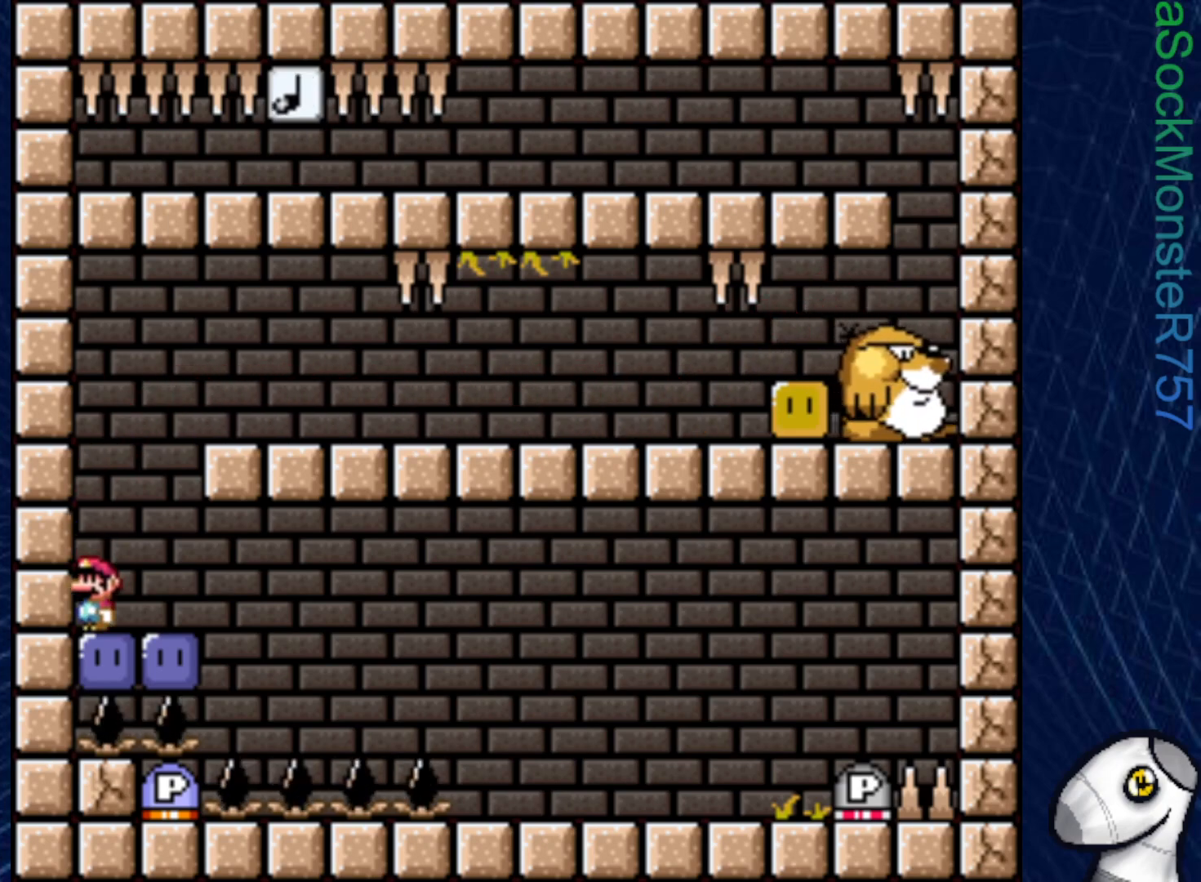
{"buttons": ["CROSS", "SQUARE", "DPAD_RIGHT"], "right_stick": "center", "events": [[283, "CROSS", "down"], [283, "SQUARE", "down"], [300, "DPAD_RIGHT", "down"]]}
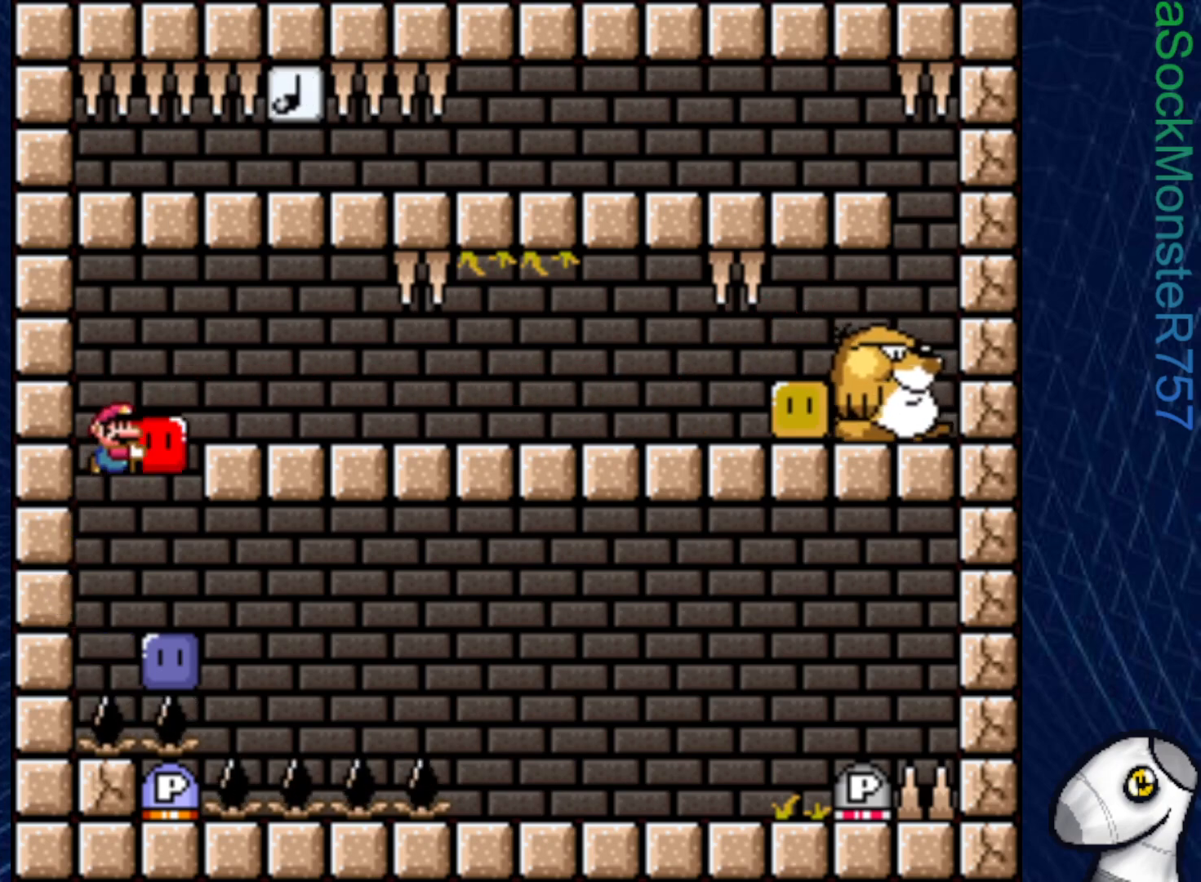
{"buttons": ["SQUARE"], "right_stick": "center", "events": [[117, "DPAD_RIGHT", "up"], [267, "CROSS", "up"], [267, "DPAD_LEFT", "down"], [417, "DPAD_LEFT", "up"]]}
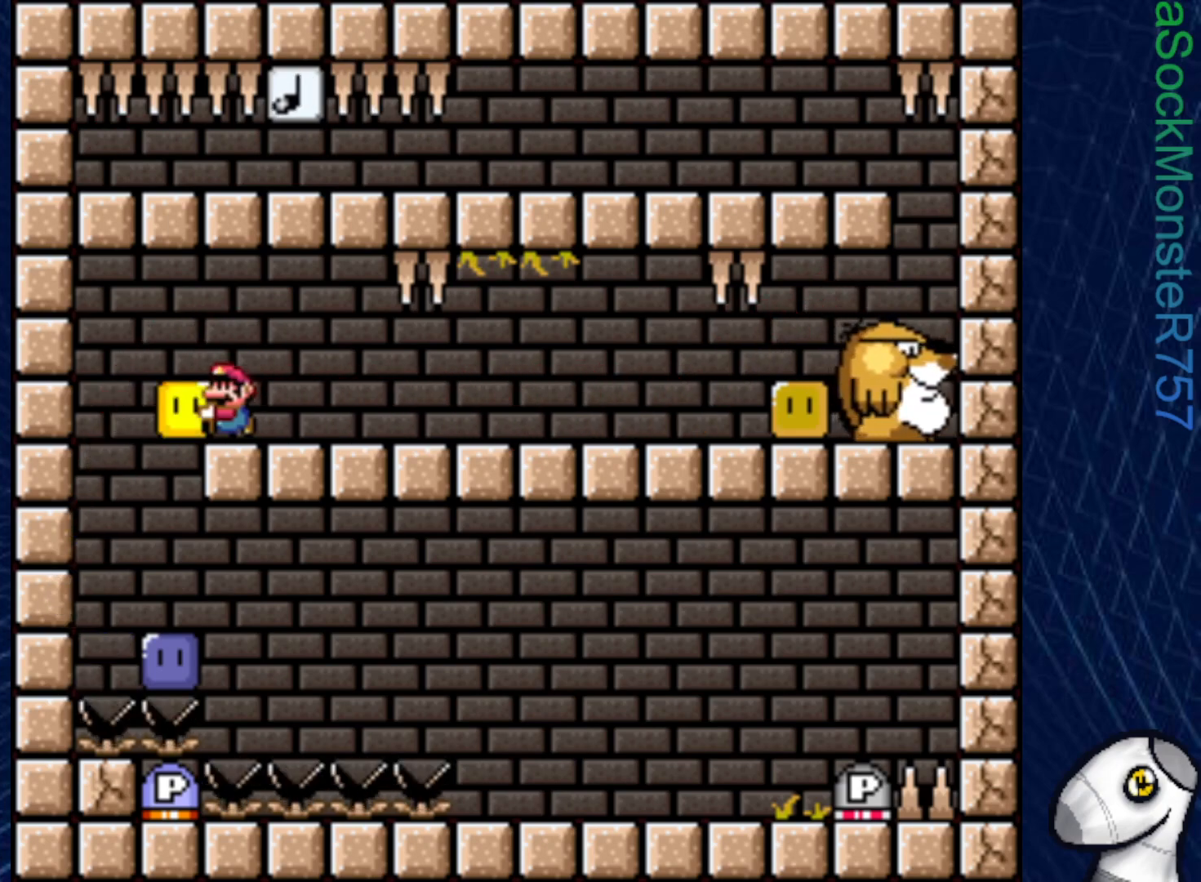
{"buttons": ["SQUARE", "DPAD_LEFT"], "right_stick": "center", "events": [[33, "DPAD_RIGHT", "down"], [167, "SQUARE", "up"], [217, "DPAD_RIGHT", "up"], [250, "SQUARE", "down"], [267, "DPAD_LEFT", "down"]]}
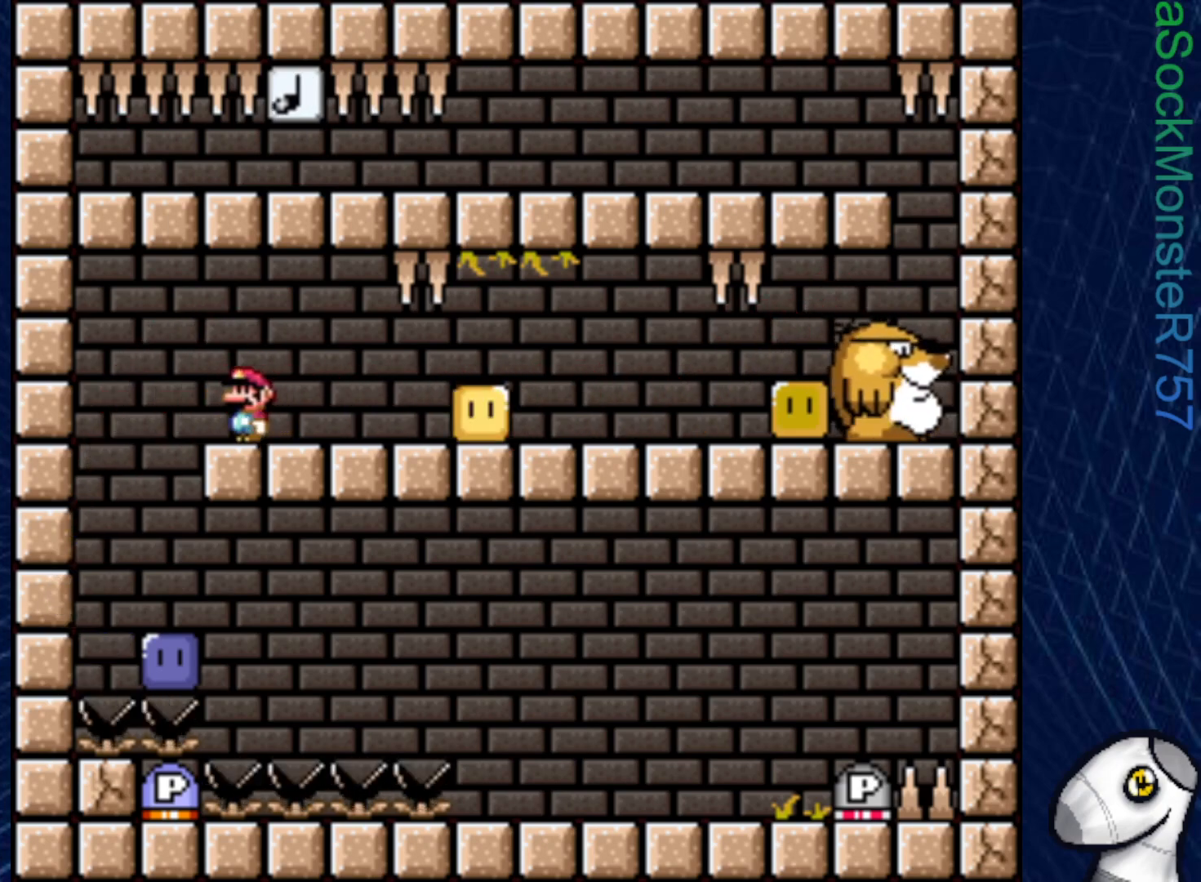
{"buttons": ["SQUARE"], "right_stick": "center", "events": [[83, "DPAD_LEFT", "up"], [167, "DPAD_RIGHT", "down"], [267, "DPAD_RIGHT", "up"], [367, "DPAD_LEFT", "down"], [450, "DPAD_LEFT", "up"]]}
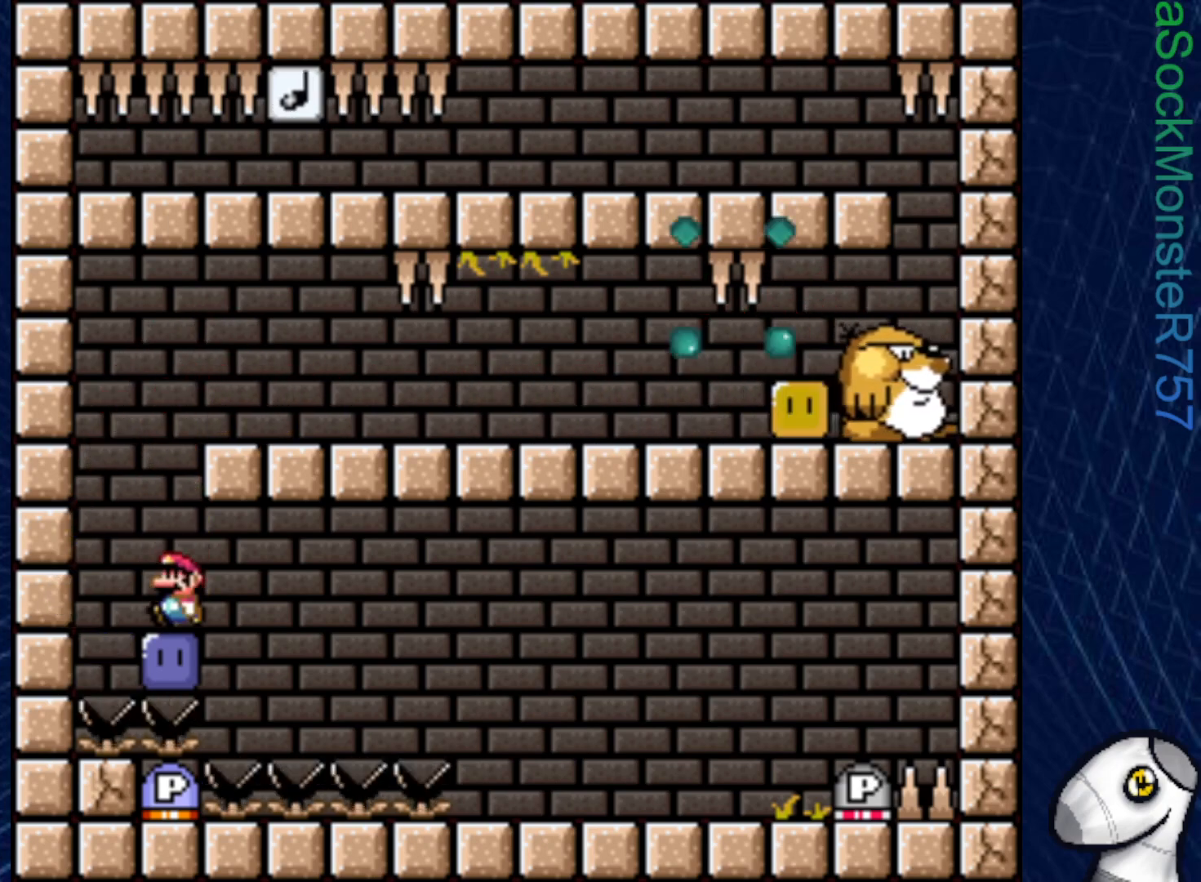
{"buttons": ["SQUARE"], "right_stick": "center", "events": []}
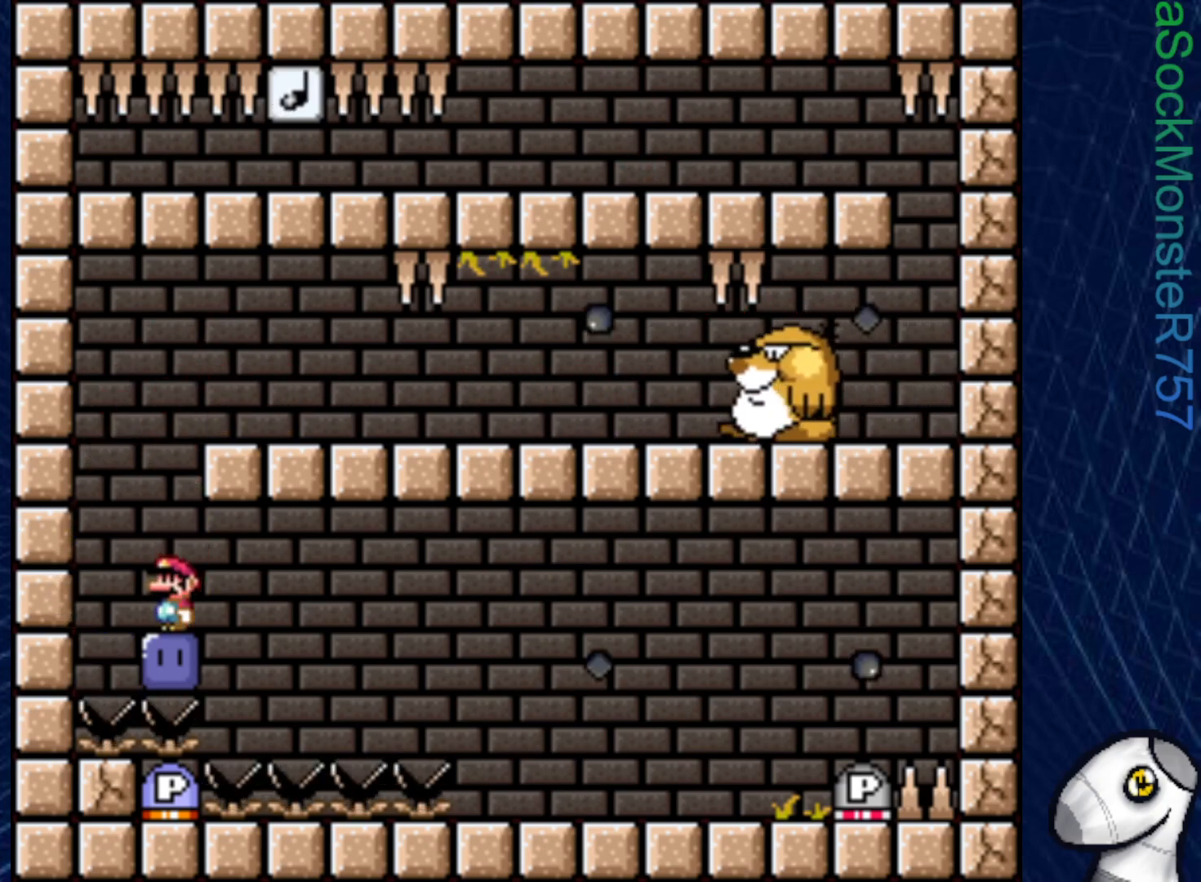
{"buttons": ["SQUARE"], "right_stick": "center", "events": []}